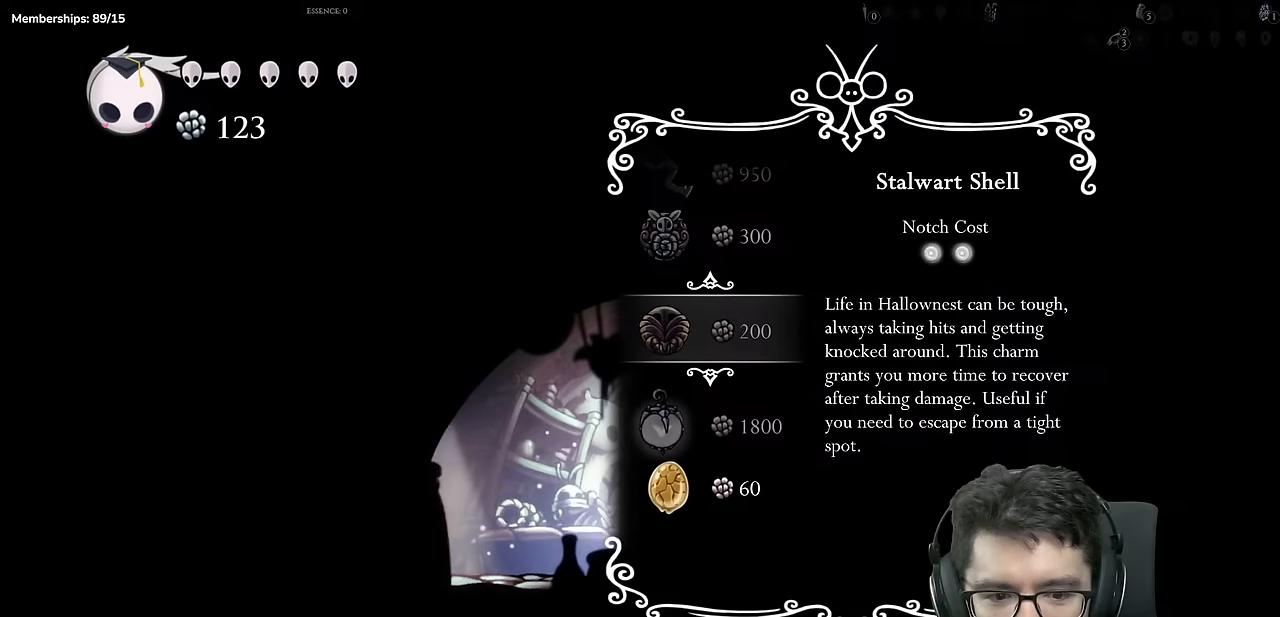
Gameplay with a controller (Xbox layout); each line is a JSON object with the inputs held at the frame after it. "events" lists button and stick changes between this image and that frame as [ms after this image, input, new state], when the widget could be followed in between. Not read: L3 R3.
{"buttons": [], "left_stick": "center", "right_stick": "center", "events": []}
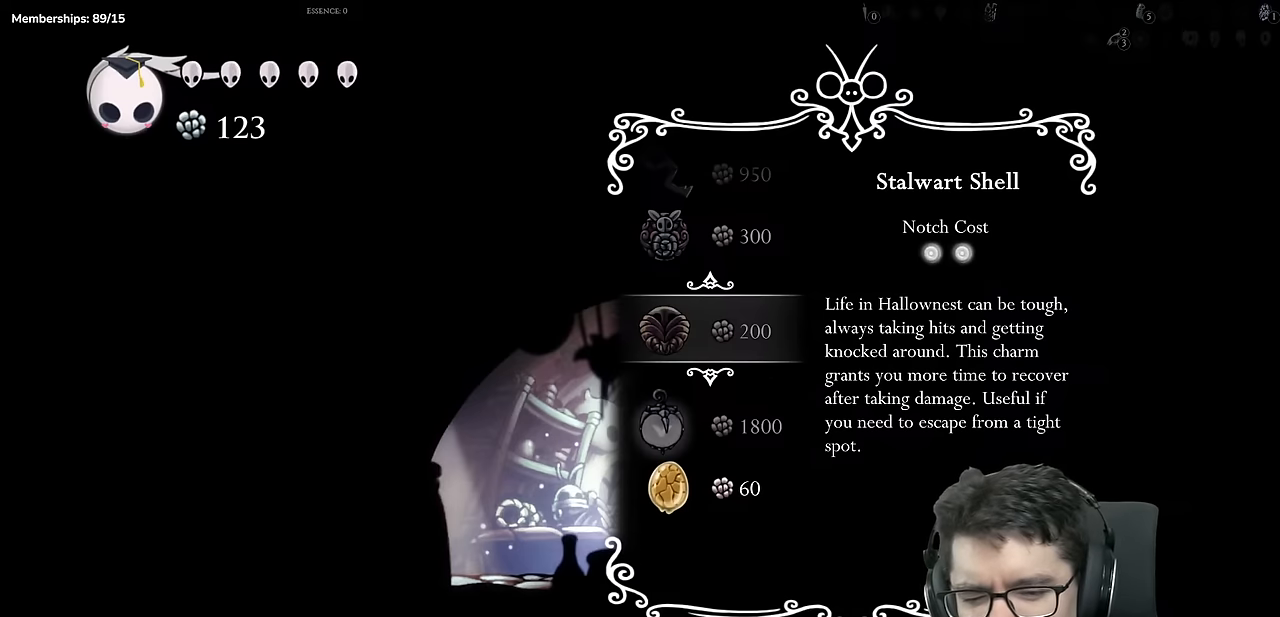
{"buttons": [], "left_stick": "center", "right_stick": "center", "events": []}
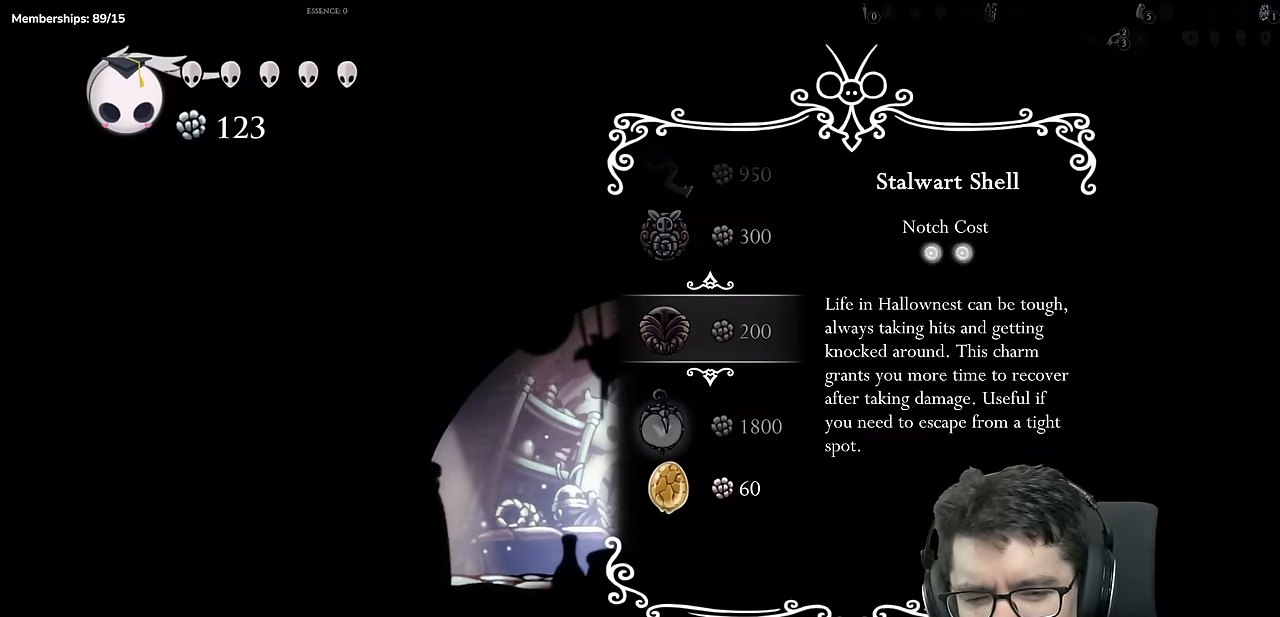
{"buttons": [], "left_stick": "center", "right_stick": "center", "events": []}
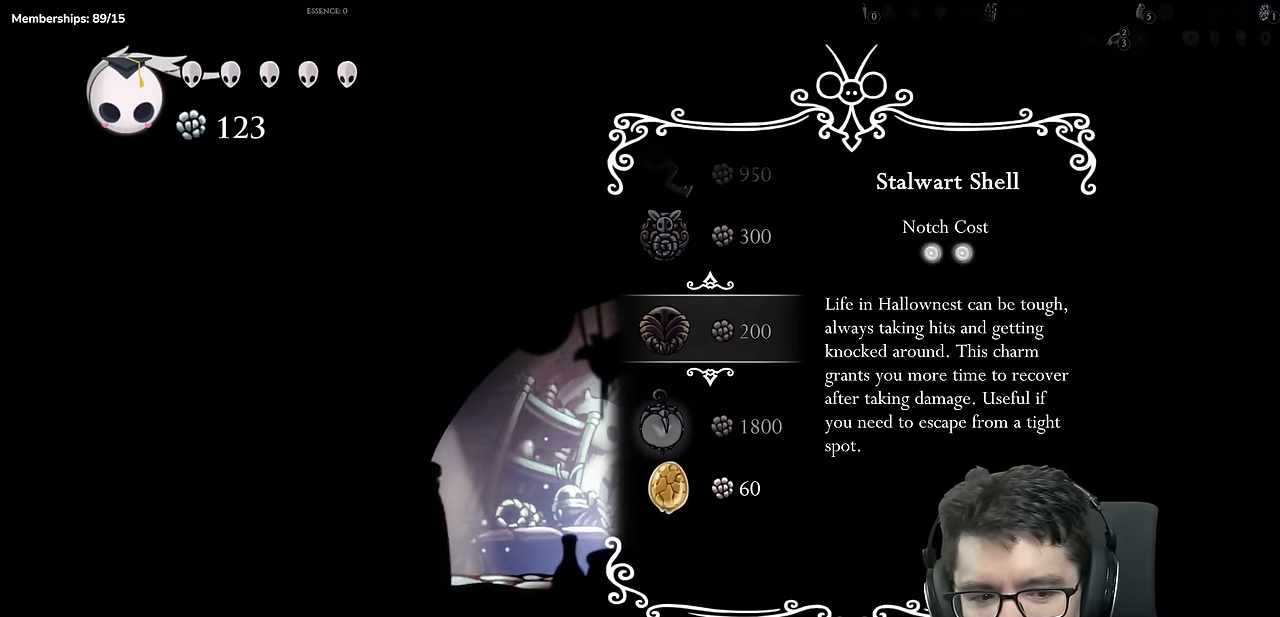
{"buttons": [], "left_stick": "center", "right_stick": "center", "events": []}
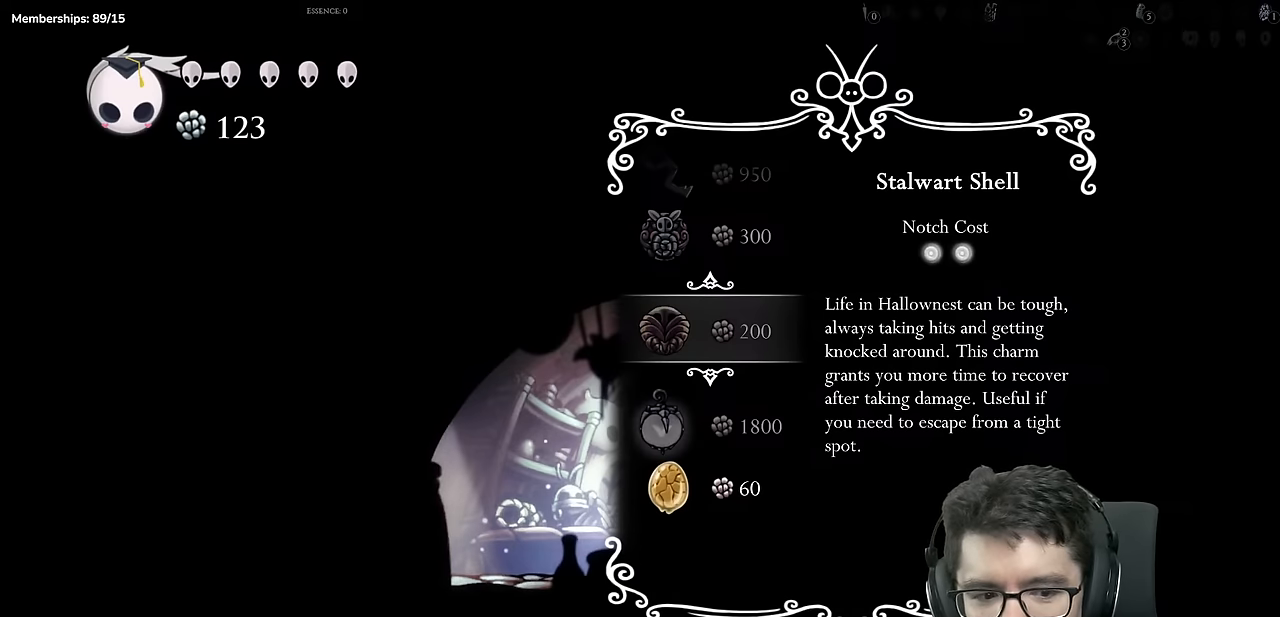
{"buttons": ["DPAD_UP"], "left_stick": "center", "right_stick": "center", "events": [[400, "DPAD_UP", "down"]]}
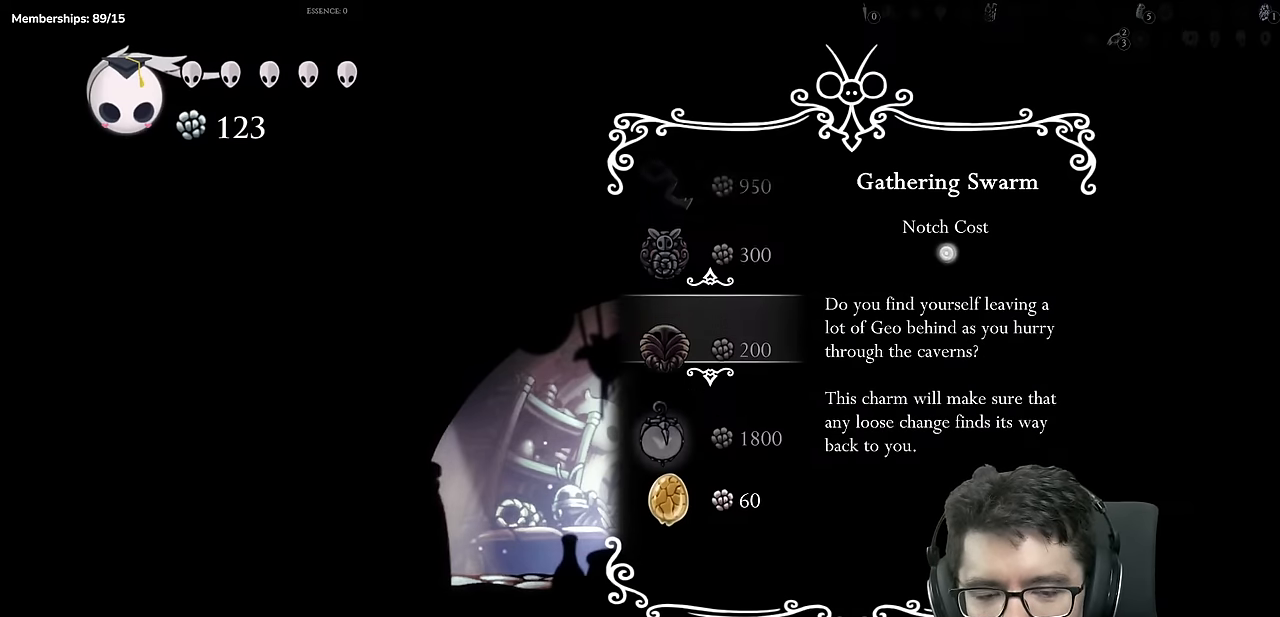
{"buttons": ["DPAD_DOWN"], "left_stick": "center", "right_stick": "center", "events": [[50, "DPAD_UP", "up"], [434, "DPAD_DOWN", "down"]]}
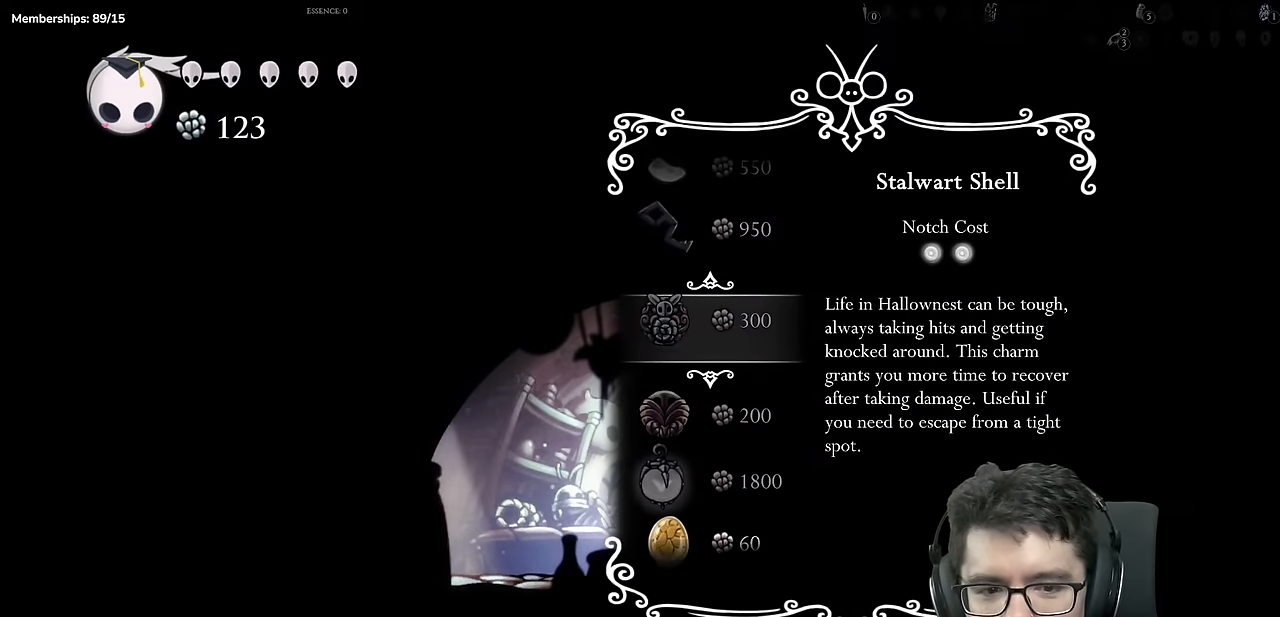
{"buttons": ["DPAD_UP"], "left_stick": "center", "right_stick": "center", "events": [[66, "DPAD_DOWN", "up"], [484, "DPAD_UP", "down"]]}
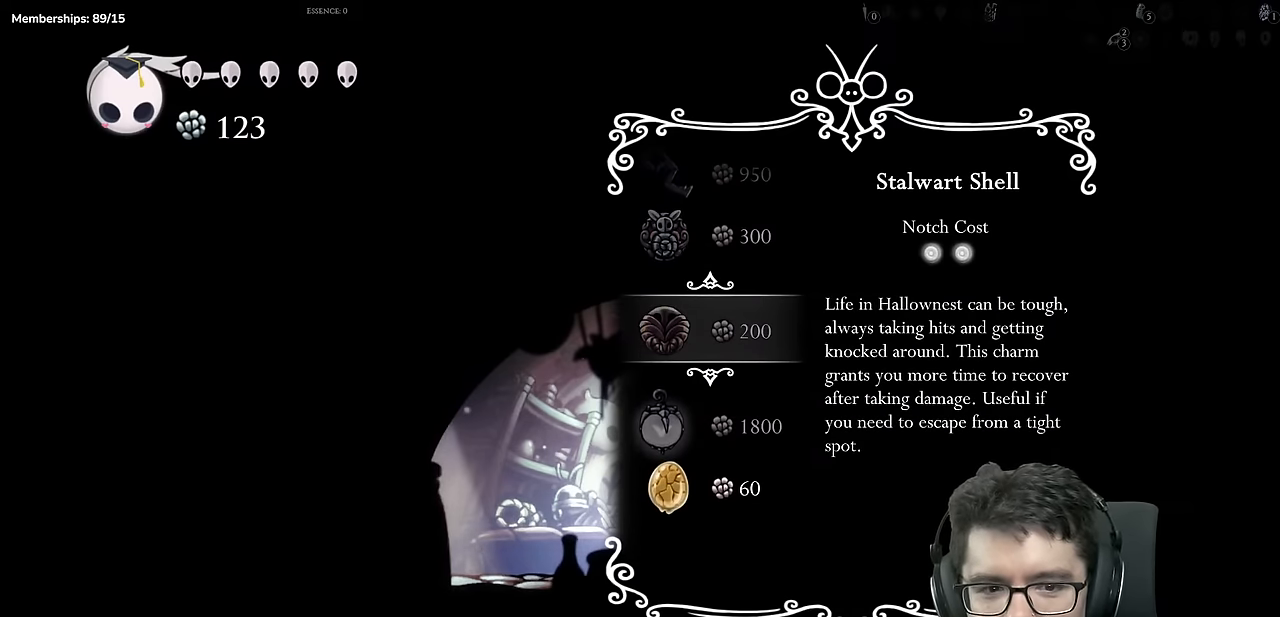
{"buttons": ["DPAD_DOWN"], "left_stick": "center", "right_stick": "center", "events": [[183, "DPAD_UP", "up"], [417, "DPAD_DOWN", "down"]]}
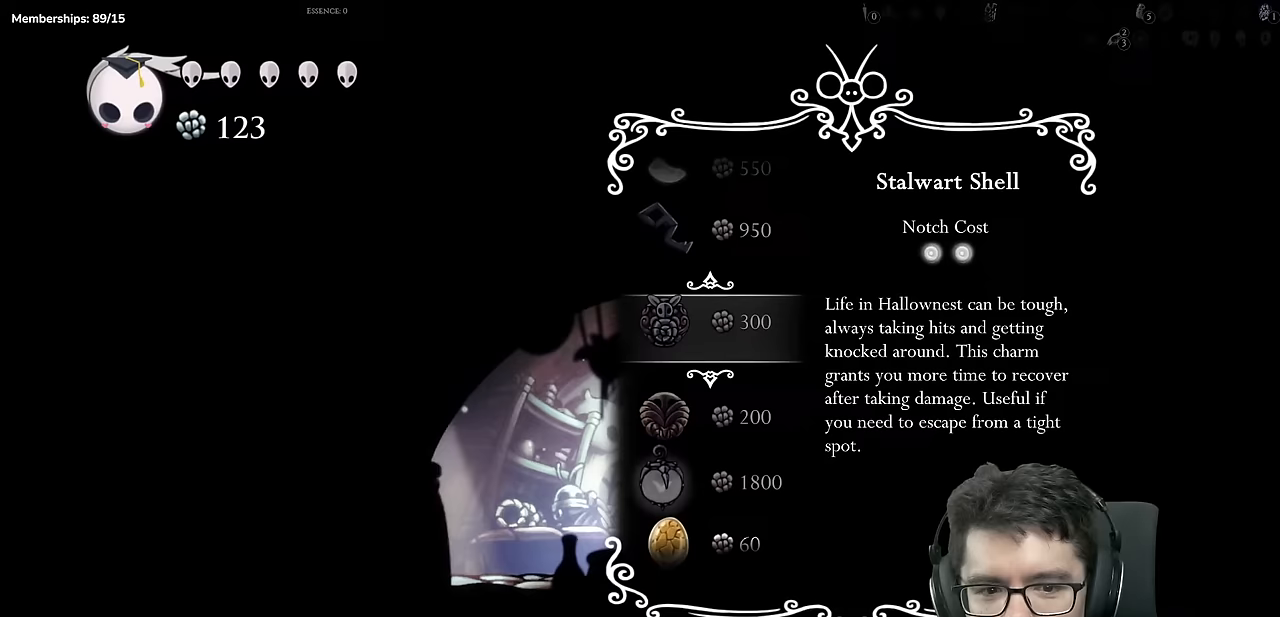
{"buttons": [], "left_stick": "center", "right_stick": "center", "events": [[67, "DPAD_DOWN", "up"]]}
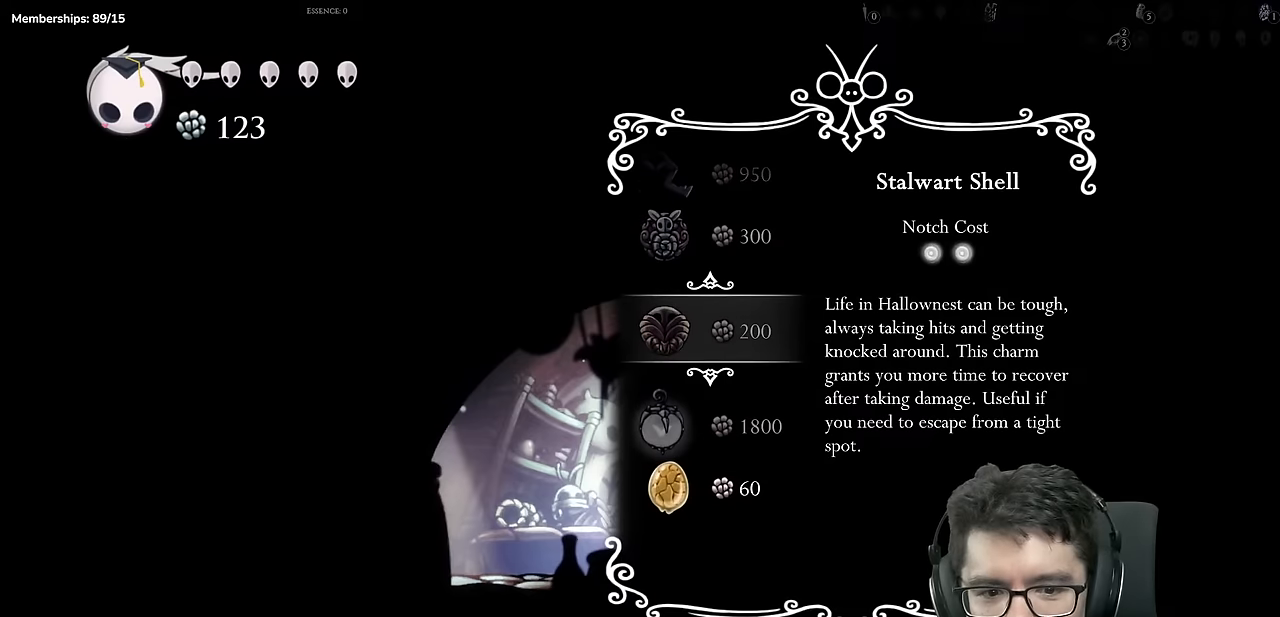
{"buttons": [], "left_stick": "center", "right_stick": "center", "events": [[50, "DPAD_UP", "down"], [166, "DPAD_UP", "up"], [333, "DPAD_DOWN", "down"], [500, "DPAD_DOWN", "up"]]}
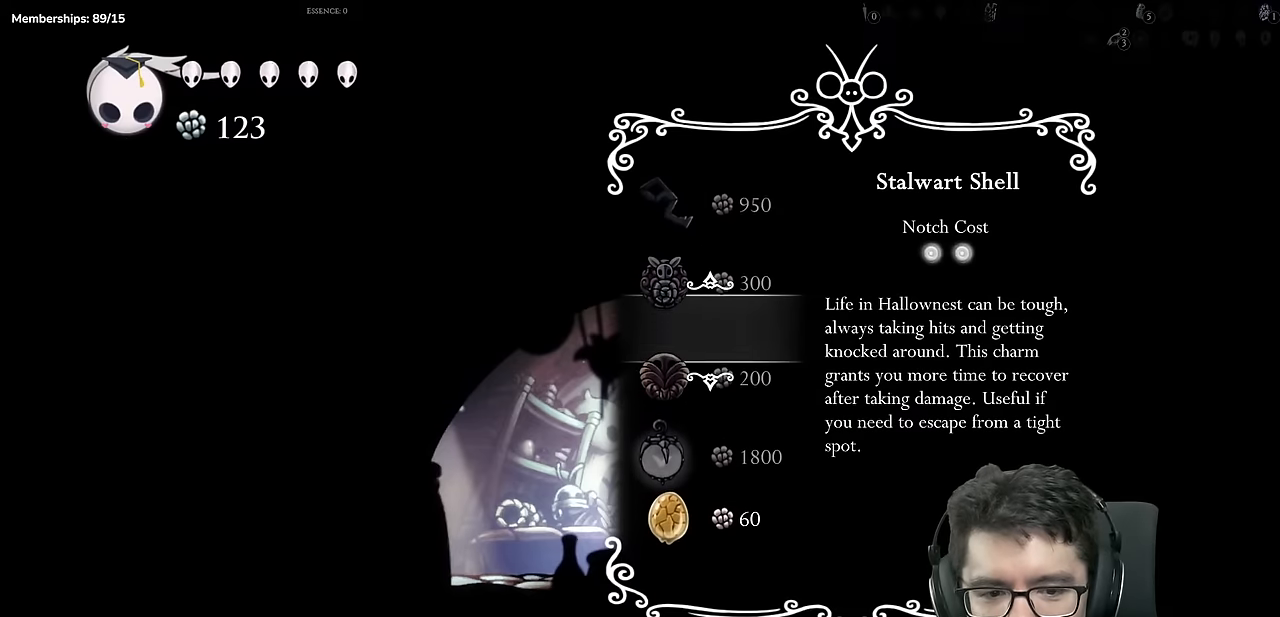
{"buttons": [], "left_stick": "center", "right_stick": "center", "events": [[350, "DPAD_UP", "down"], [501, "DPAD_UP", "up"]]}
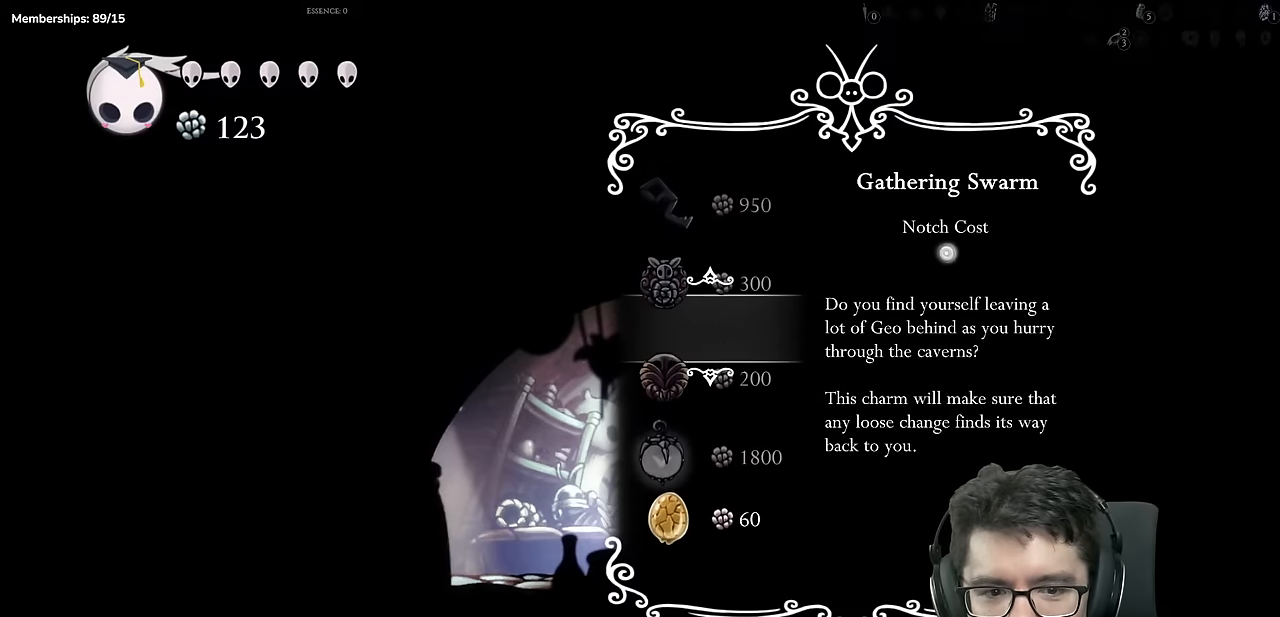
{"buttons": [], "left_stick": "center", "right_stick": "center", "events": []}
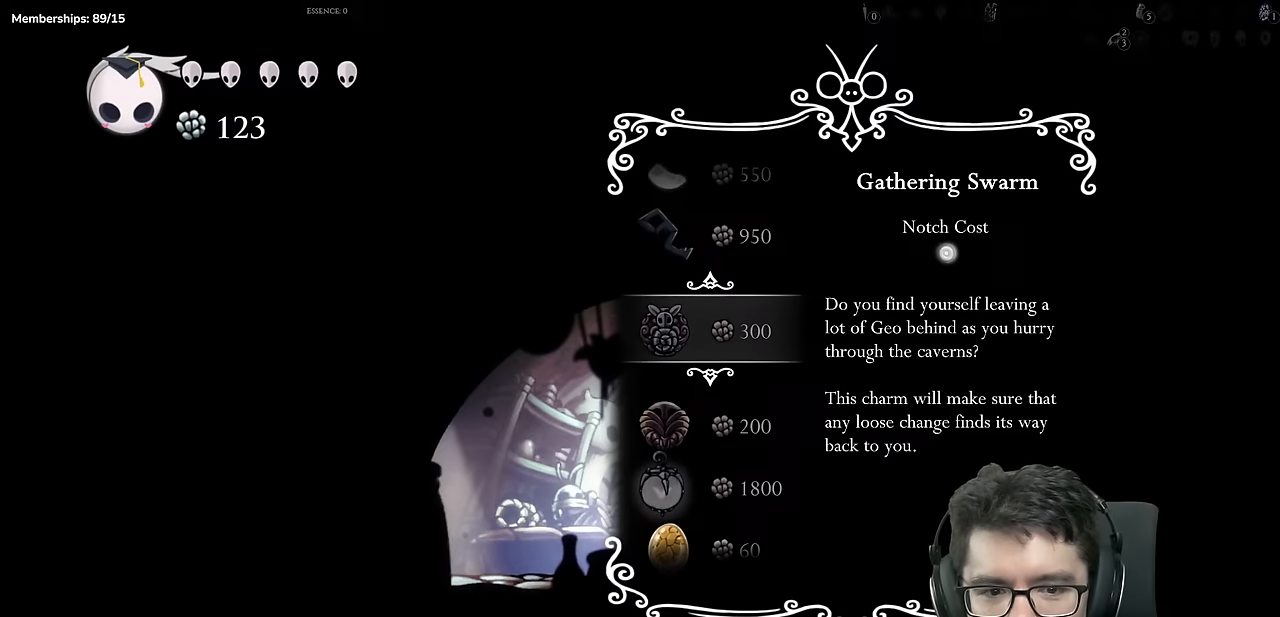
{"buttons": [], "left_stick": "center", "right_stick": "center", "events": [[300, "DPAD_UP", "down"], [434, "DPAD_UP", "up"]]}
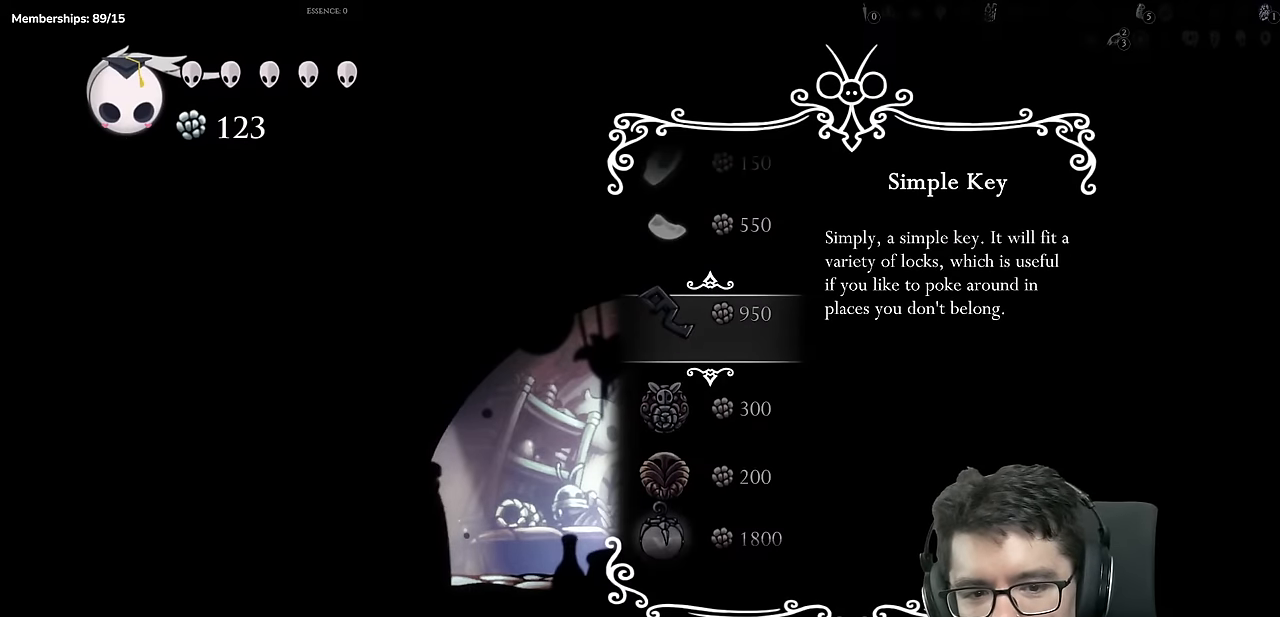
{"buttons": ["DPAD_UP"], "left_stick": "center", "right_stick": "center", "events": [[417, "DPAD_UP", "down"]]}
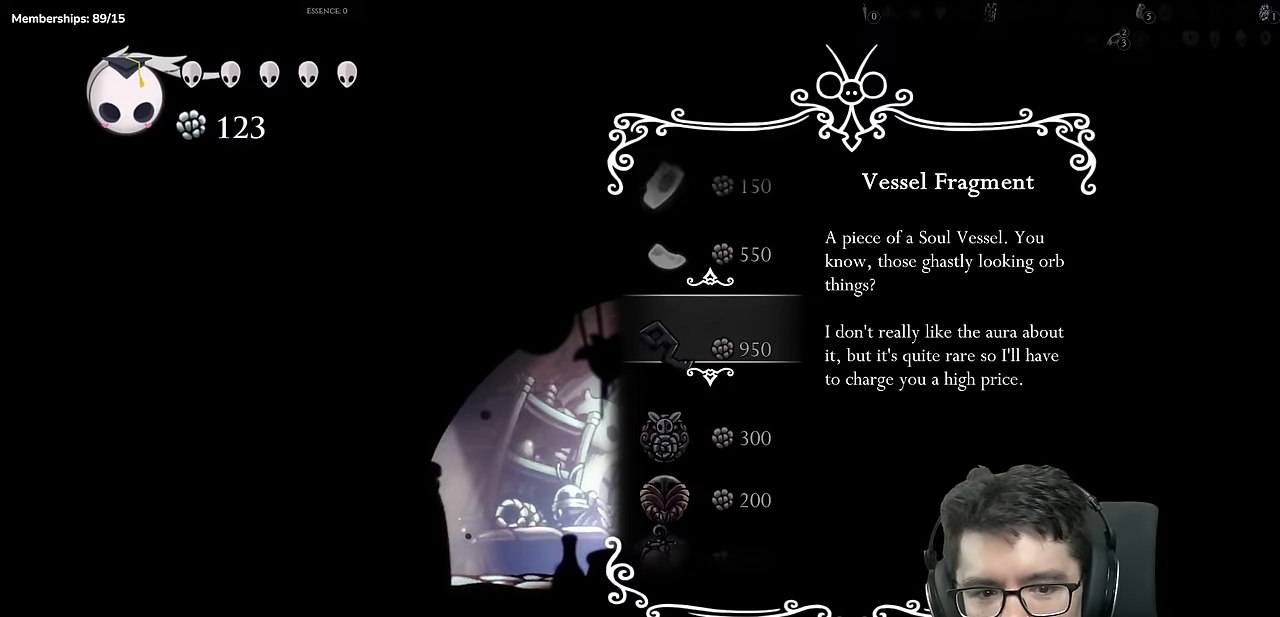
{"buttons": [], "left_stick": "center", "right_stick": "center", "events": [[33, "DPAD_UP", "up"]]}
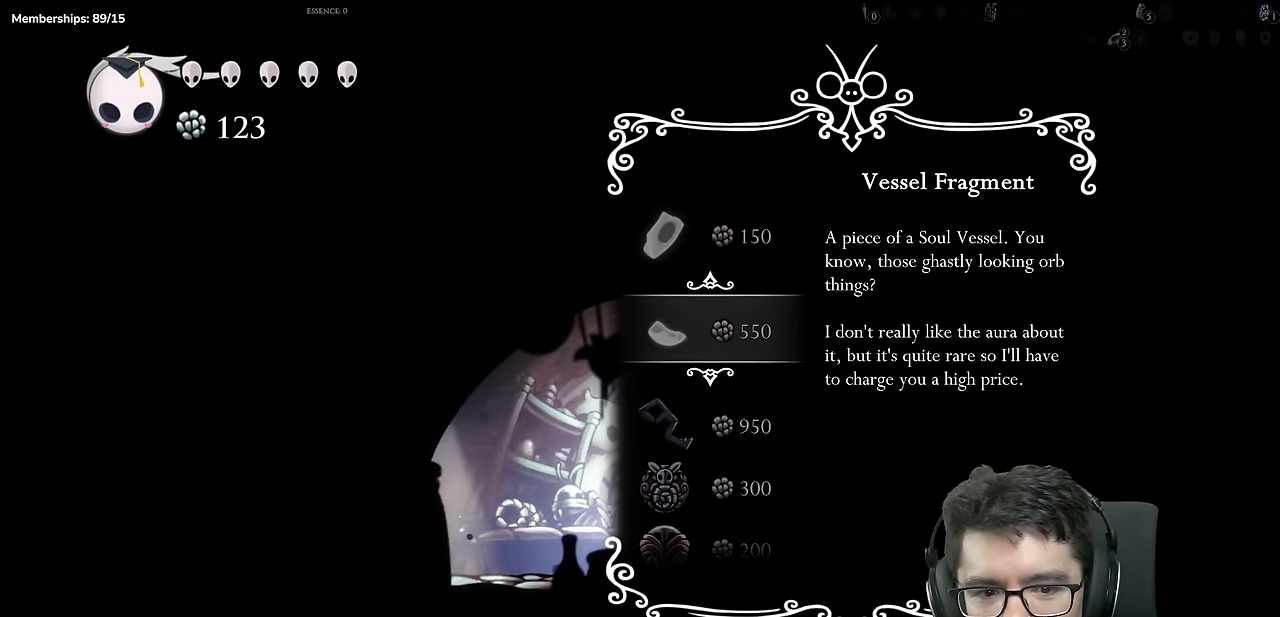
{"buttons": ["DPAD_DOWN"], "left_stick": "center", "right_stick": "center", "events": [[216, "DPAD_UP", "down"], [300, "DPAD_UP", "up"], [500, "DPAD_DOWN", "down"]]}
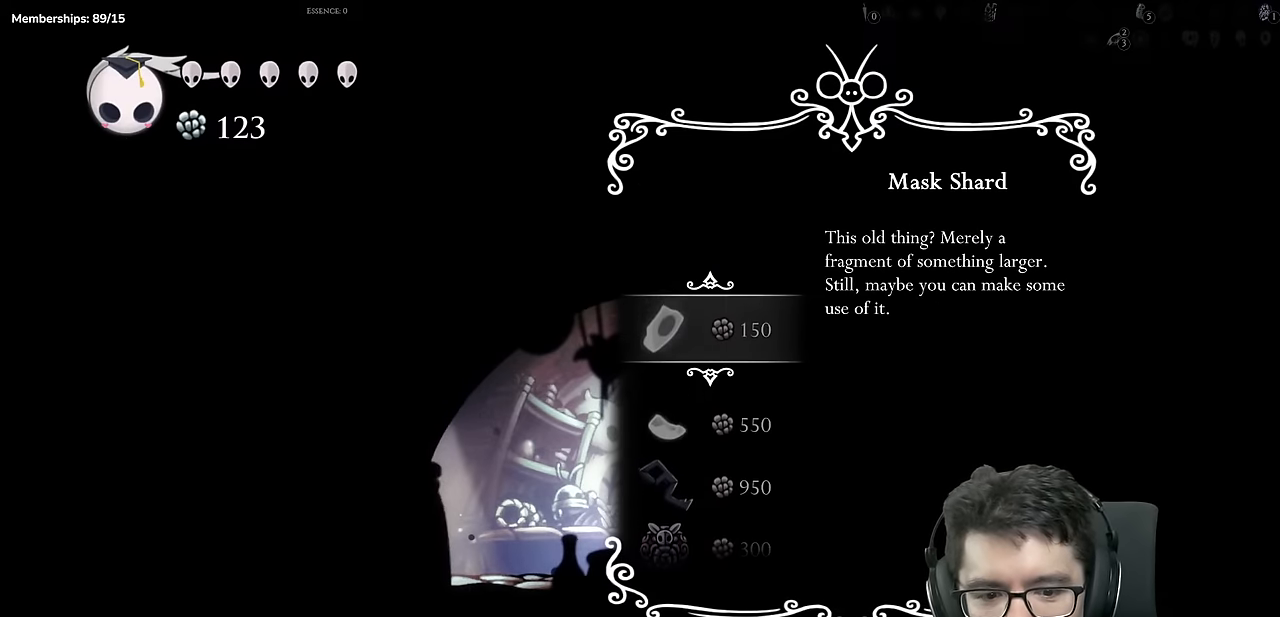
{"buttons": ["DPAD_DOWN"], "left_stick": "center", "right_stick": "center", "events": [[133, "DPAD_DOWN", "up"], [184, "DPAD_DOWN", "down"], [317, "DPAD_DOWN", "up"], [400, "DPAD_DOWN", "down"]]}
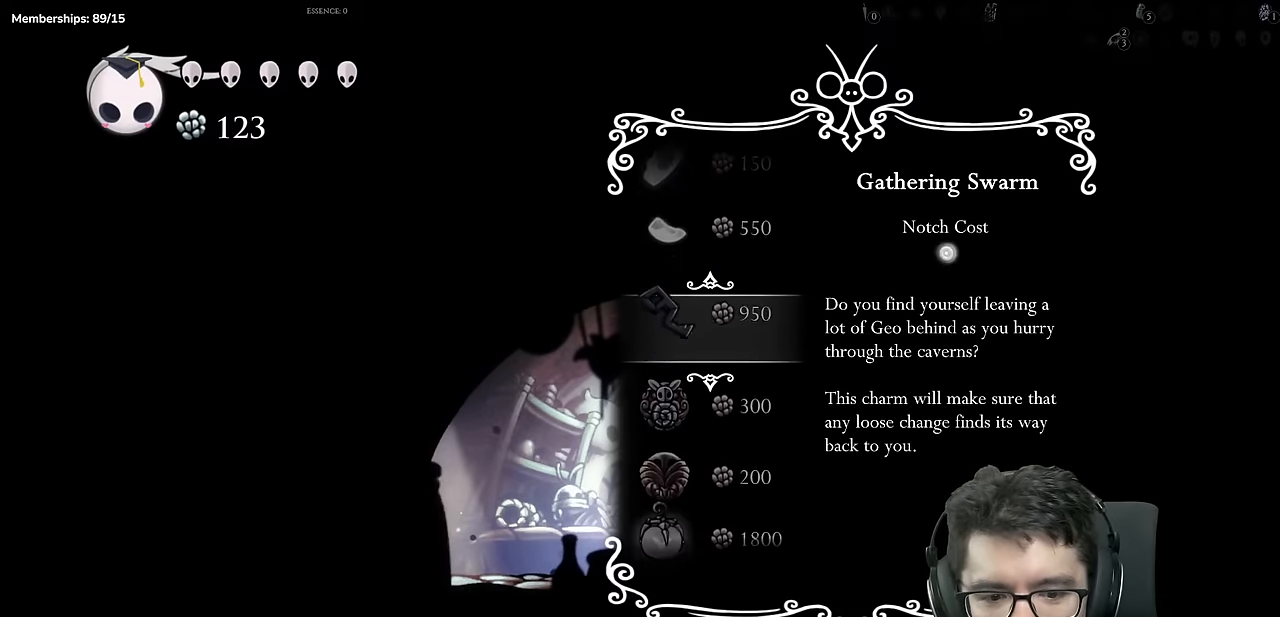
{"buttons": [], "left_stick": "center", "right_stick": "center", "events": [[16, "DPAD_DOWN", "up"], [316, "B", "down"], [483, "B", "up"]]}
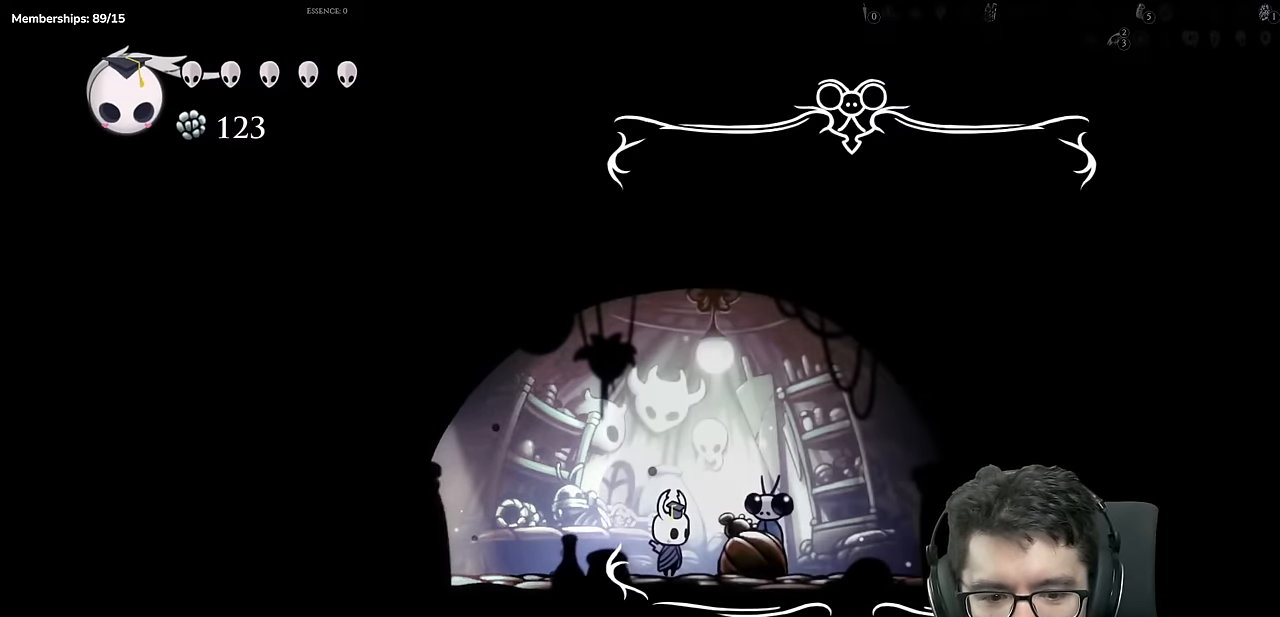
{"buttons": ["X", "DPAD_LEFT"], "left_stick": "center", "right_stick": "center", "events": [[33, "DPAD_LEFT", "down"], [417, "A", "down"], [450, "X", "down"], [501, "A", "up"]]}
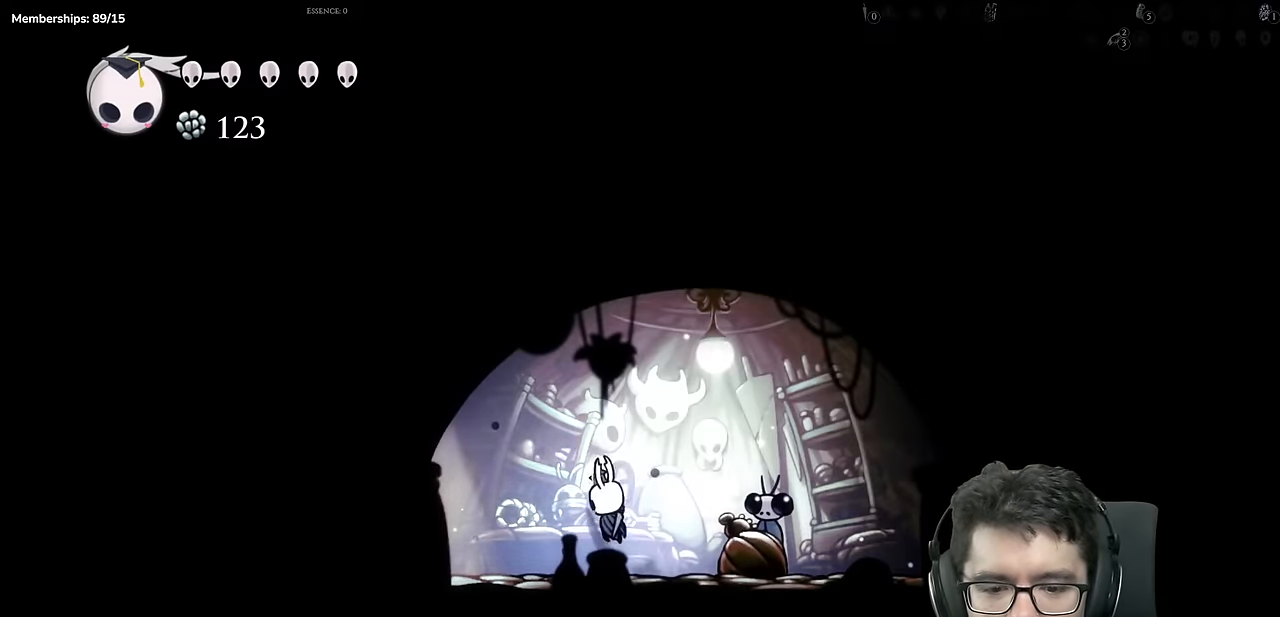
{"buttons": ["X", "DPAD_LEFT"], "left_stick": "center", "right_stick": "center", "events": [[183, "X", "up"], [383, "A", "down"], [400, "X", "down"], [483, "A", "up"]]}
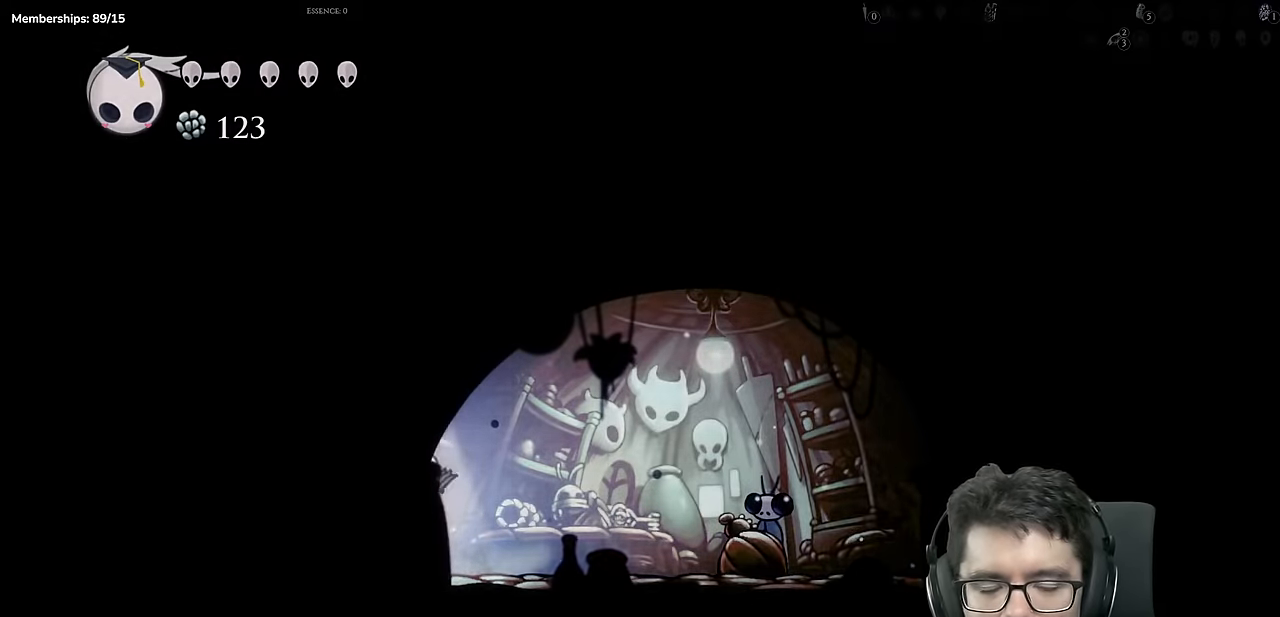
{"buttons": [], "left_stick": "center", "right_stick": "center", "events": [[150, "X", "up"], [200, "DPAD_LEFT", "up"]]}
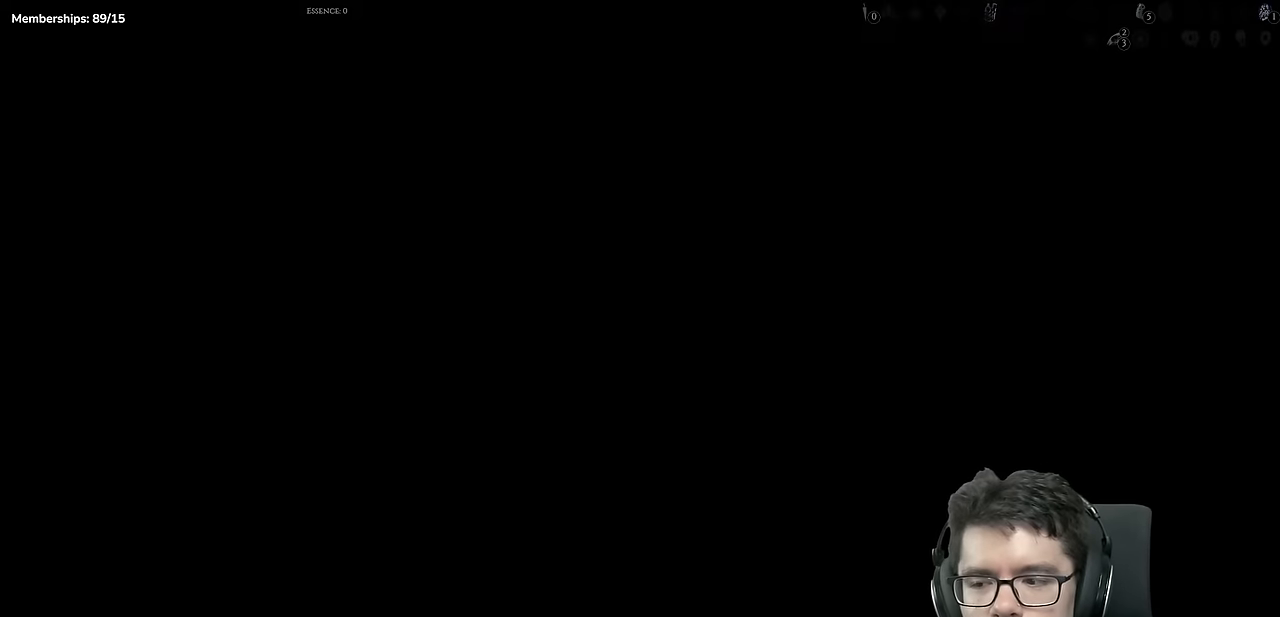
{"buttons": ["DPAD_RIGHT"], "left_stick": "center", "right_stick": "center", "events": [[300, "DPAD_RIGHT", "down"]]}
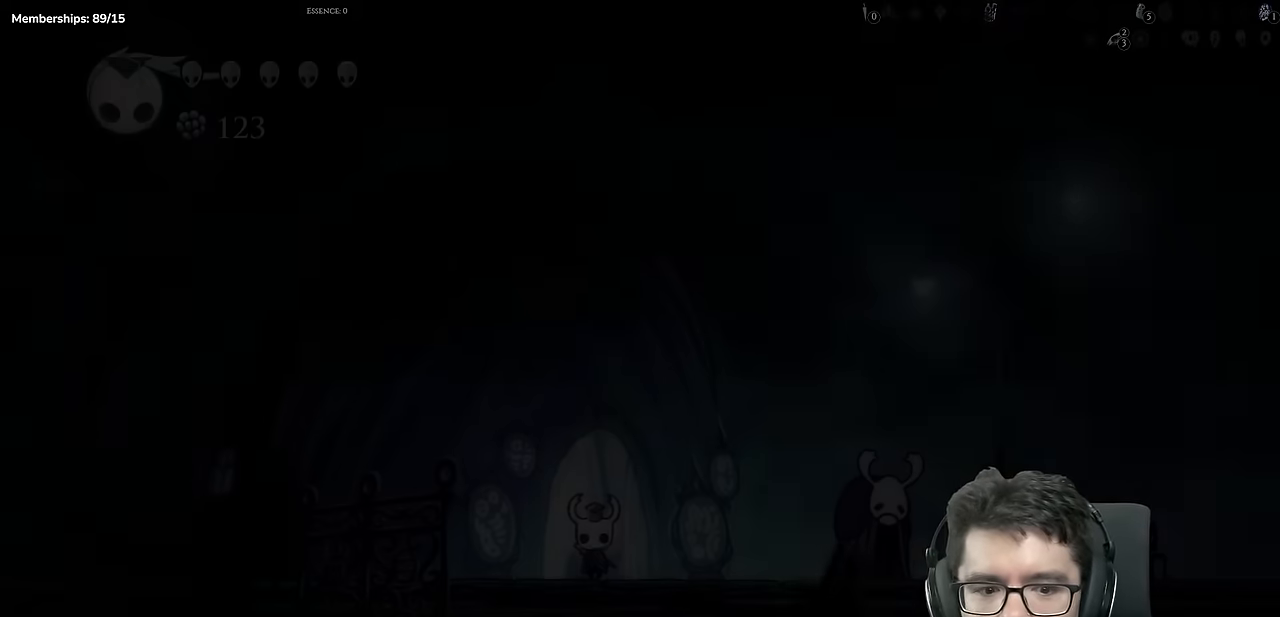
{"buttons": ["DPAD_RIGHT"], "left_stick": "center", "right_stick": "center", "events": []}
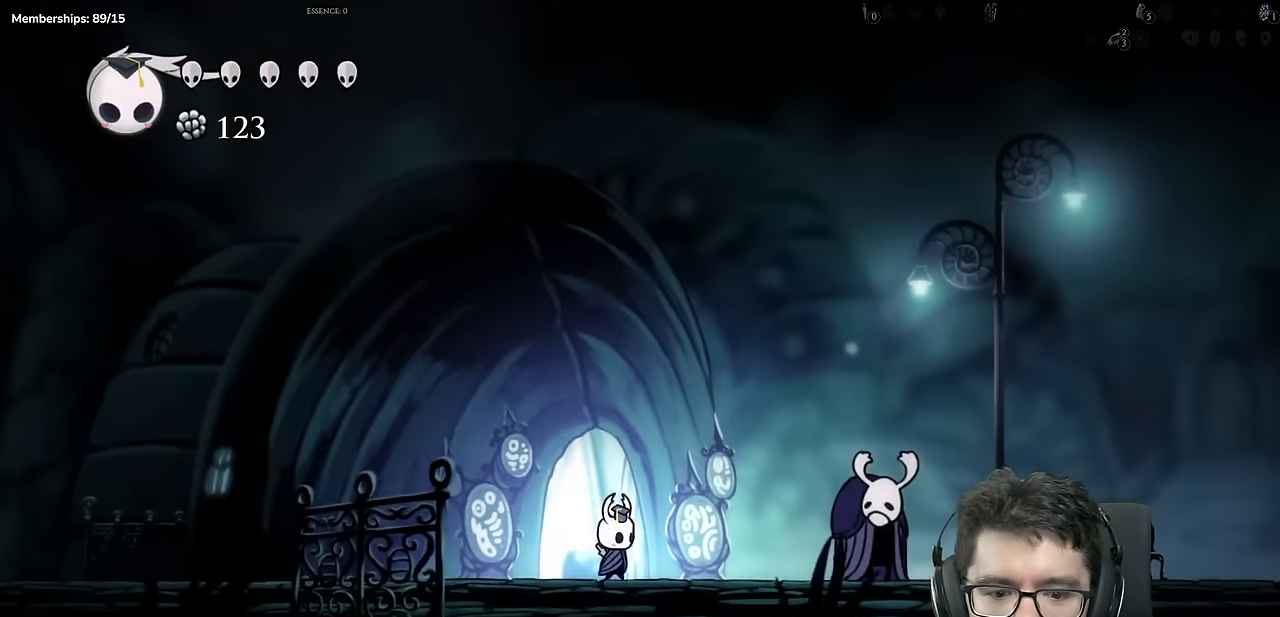
{"buttons": ["X", "DPAD_RIGHT"], "left_stick": "center", "right_stick": "center", "events": [[50, "A", "down"], [100, "X", "down"], [417, "A", "up"]]}
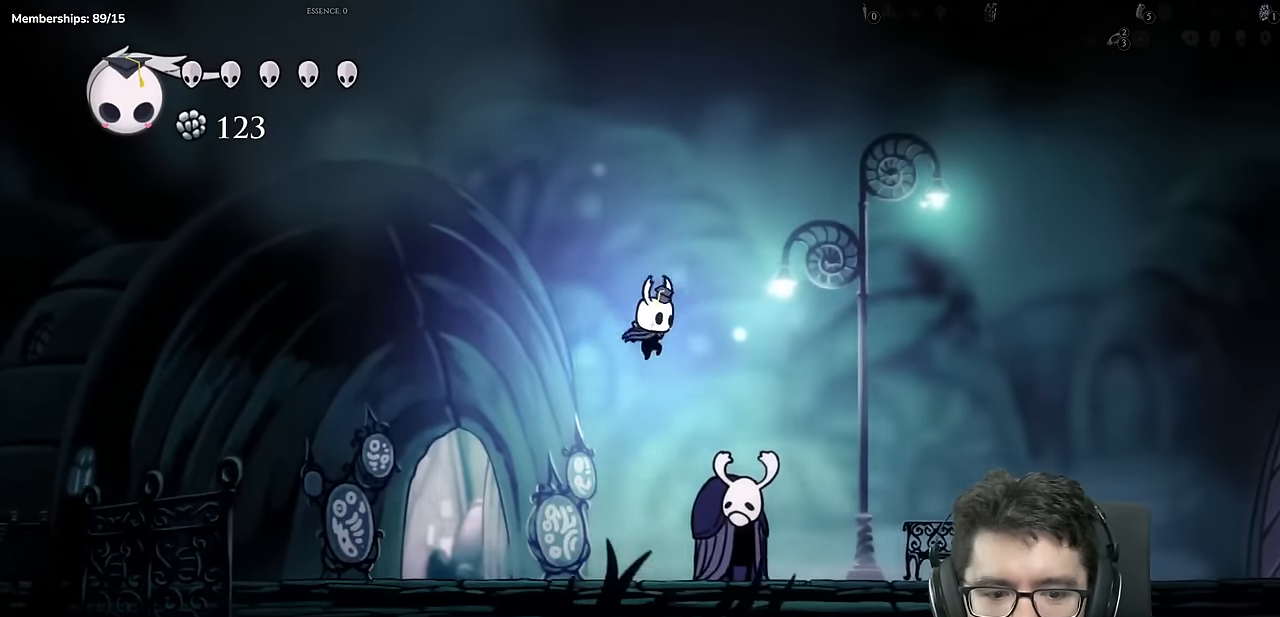
{"buttons": ["A", "DPAD_RIGHT"], "left_stick": "center", "right_stick": "center", "events": [[116, "X", "up"], [200, "X", "down"], [383, "X", "up"], [500, "A", "down"]]}
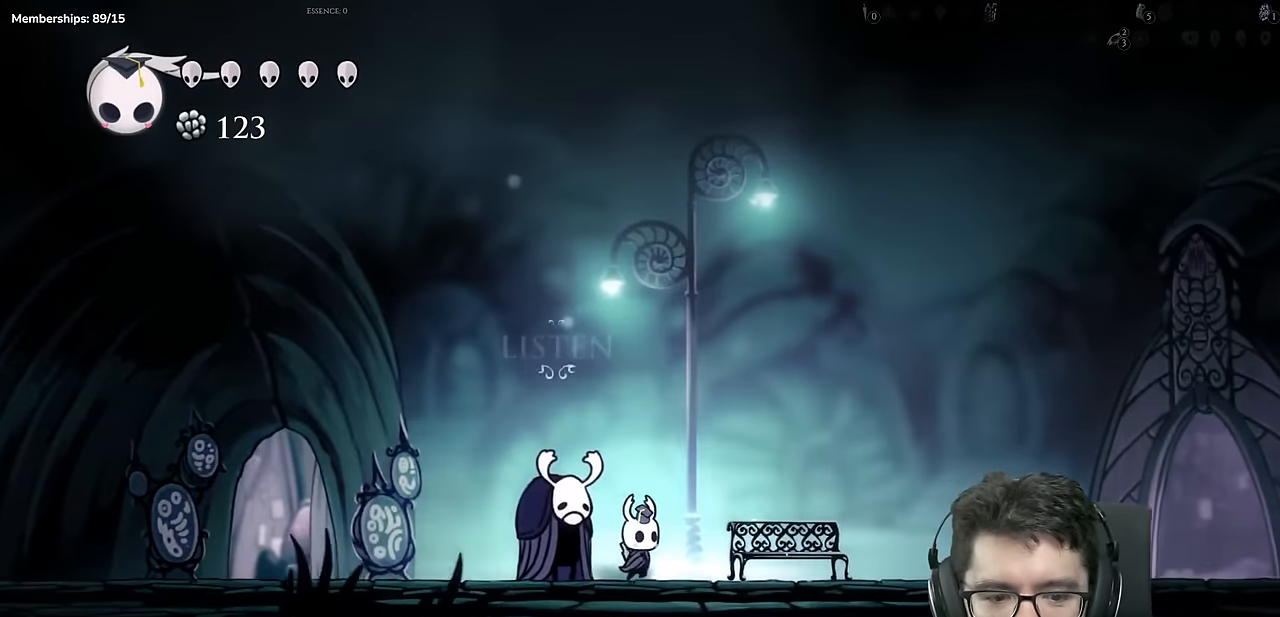
{"buttons": ["X", "DPAD_RIGHT"], "left_stick": "center", "right_stick": "center", "events": [[50, "X", "down"], [384, "A", "up"]]}
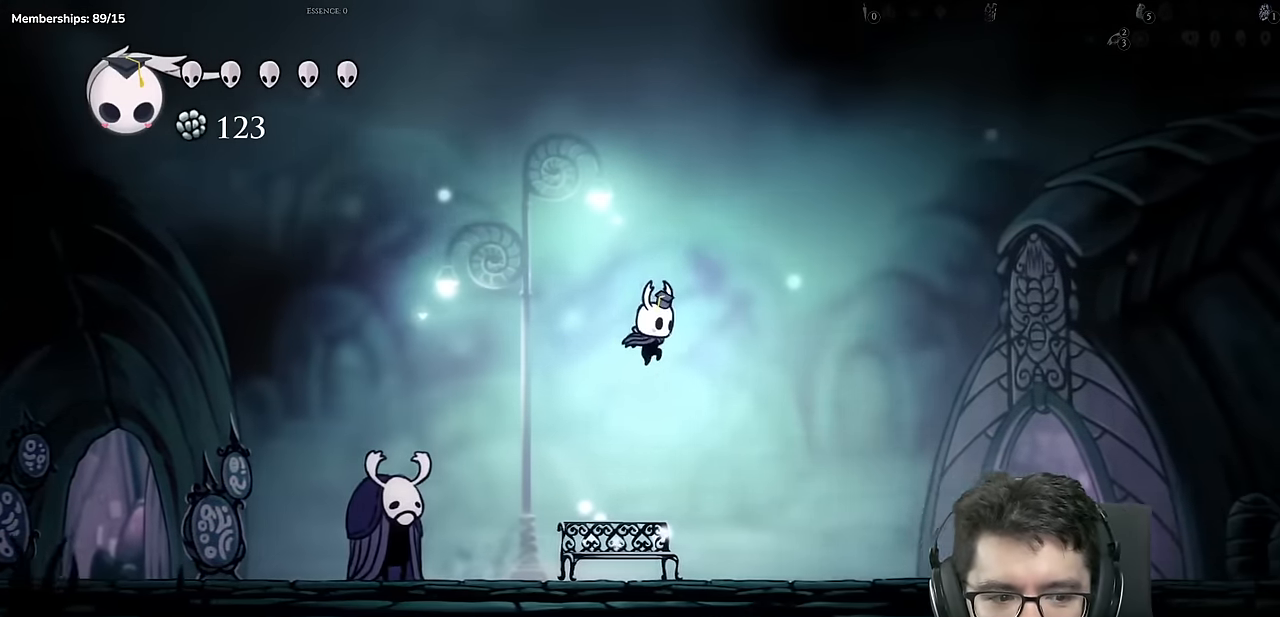
{"buttons": ["A", "DPAD_RIGHT"], "left_stick": "center", "right_stick": "center"}
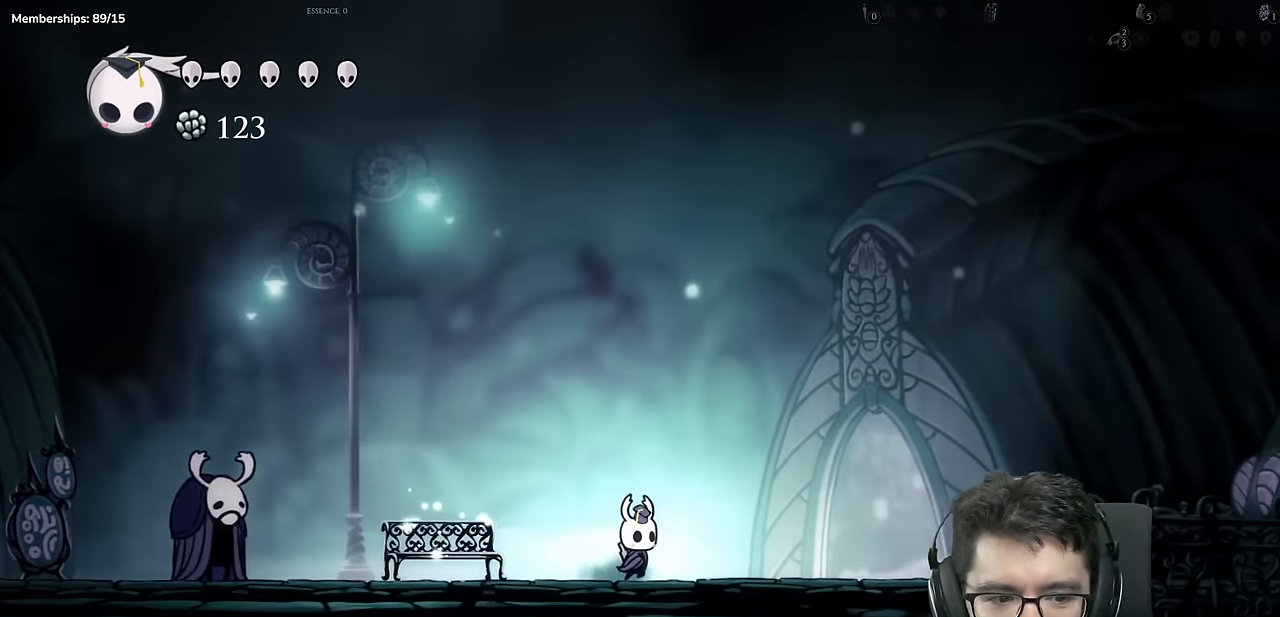
{"buttons": ["X", "DPAD_RIGHT"], "left_stick": "center", "right_stick": "center", "events": [[17, "X", "down"], [401, "A", "up"]]}
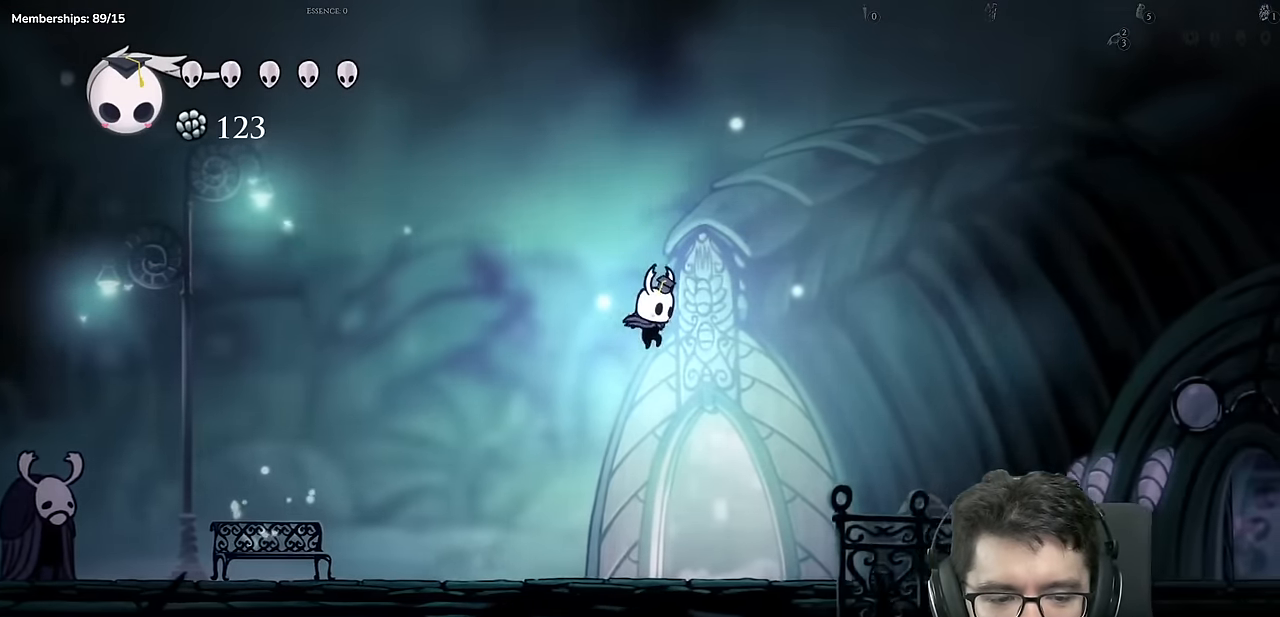
{"buttons": ["A", "DPAD_RIGHT"], "left_stick": "center", "right_stick": "center", "events": [[16, "X", "up"], [133, "X", "down"], [333, "X", "up"], [483, "A", "down"]]}
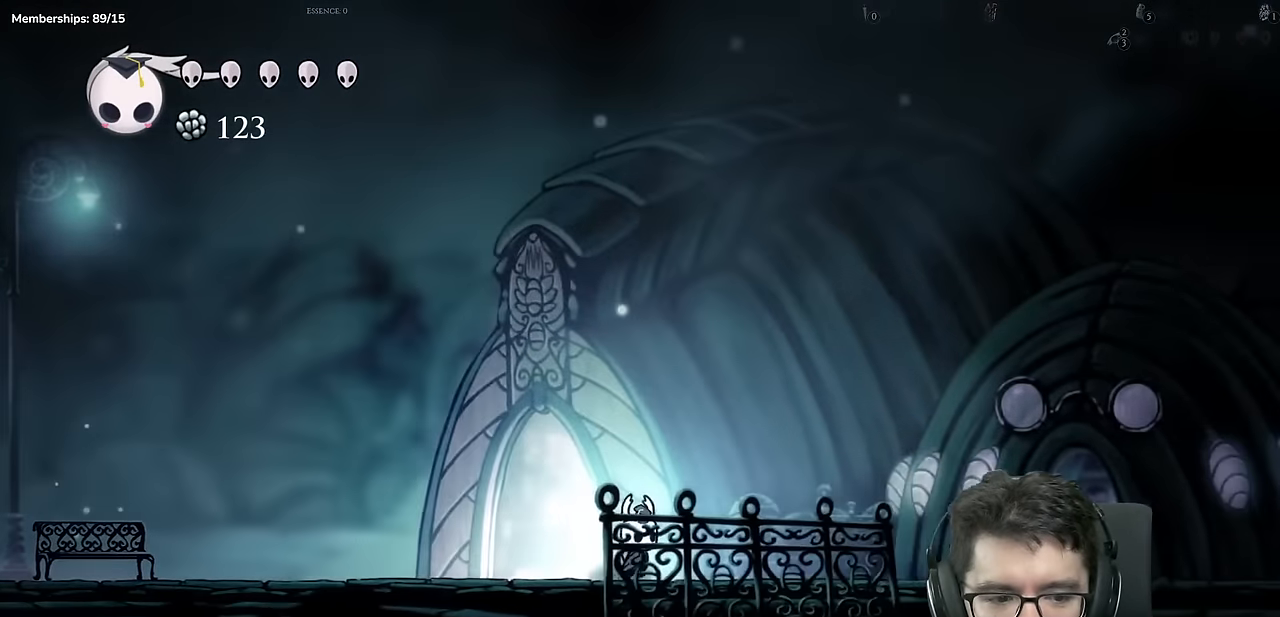
{"buttons": ["X", "DPAD_RIGHT"], "left_stick": "center", "right_stick": "center", "events": [[17, "X", "down"], [350, "A", "up"], [417, "X", "up"], [501, "X", "down"]]}
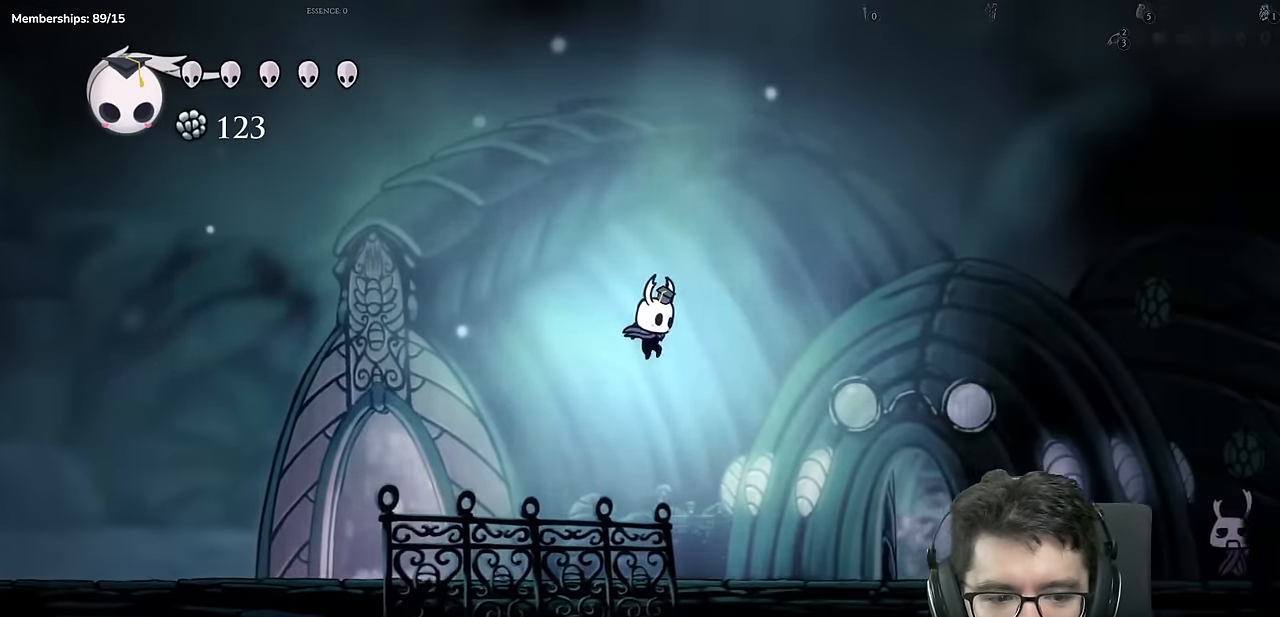
{"buttons": ["A", "X", "DPAD_RIGHT"], "left_stick": "center", "right_stick": "center", "events": [[233, "X", "up"], [367, "A", "down"], [400, "X", "down"]]}